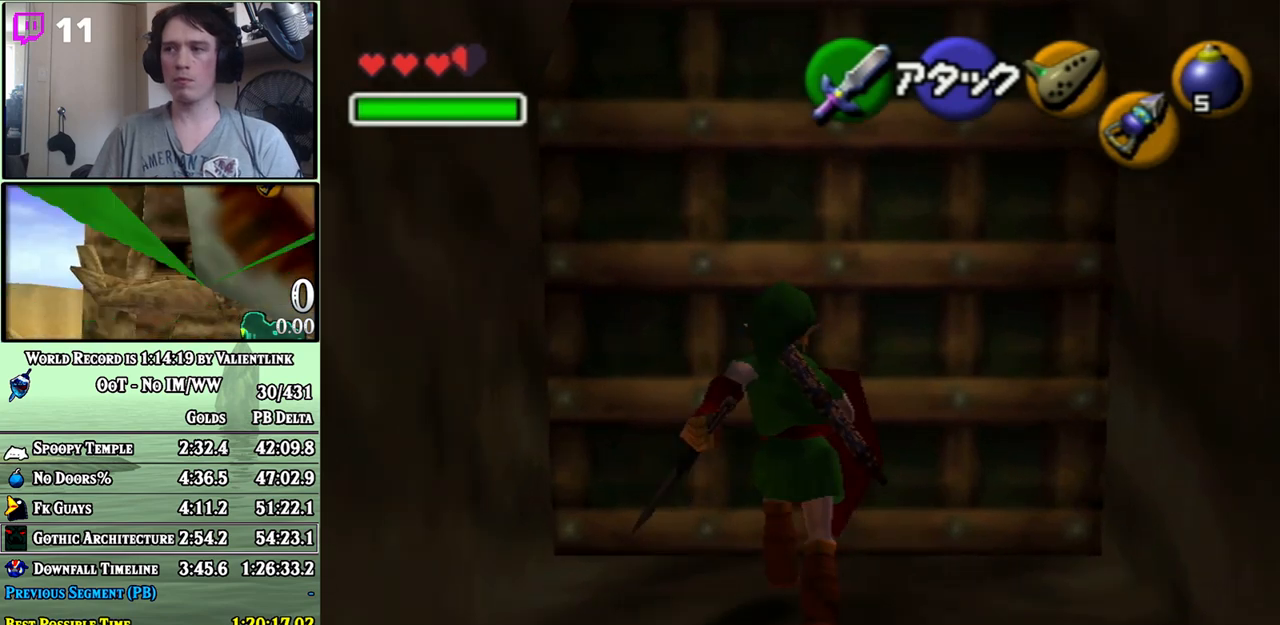
Gameplay with a controller (Nintendo layout); each line is a JSON object with the inputs held at the frame after it. "events" lists button and stick changes between this image and that frame as [ms after this image, input, new state], when the widget could be followed in between. Not read: L3 R3.
{"buttons": [], "left_stick": "center", "right_stick": "center", "events": [[17, "A", "down"], [67, "A", "up"], [333, "left_stick", "center"]]}
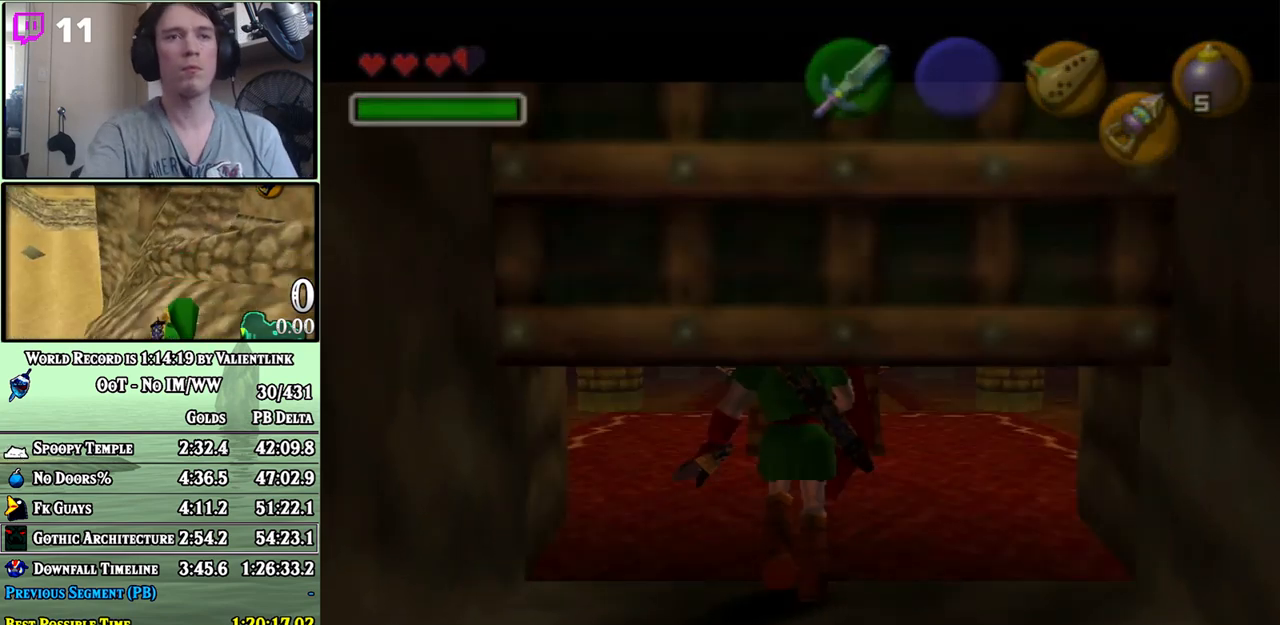
{"buttons": [], "left_stick": "center", "right_stick": "center", "events": []}
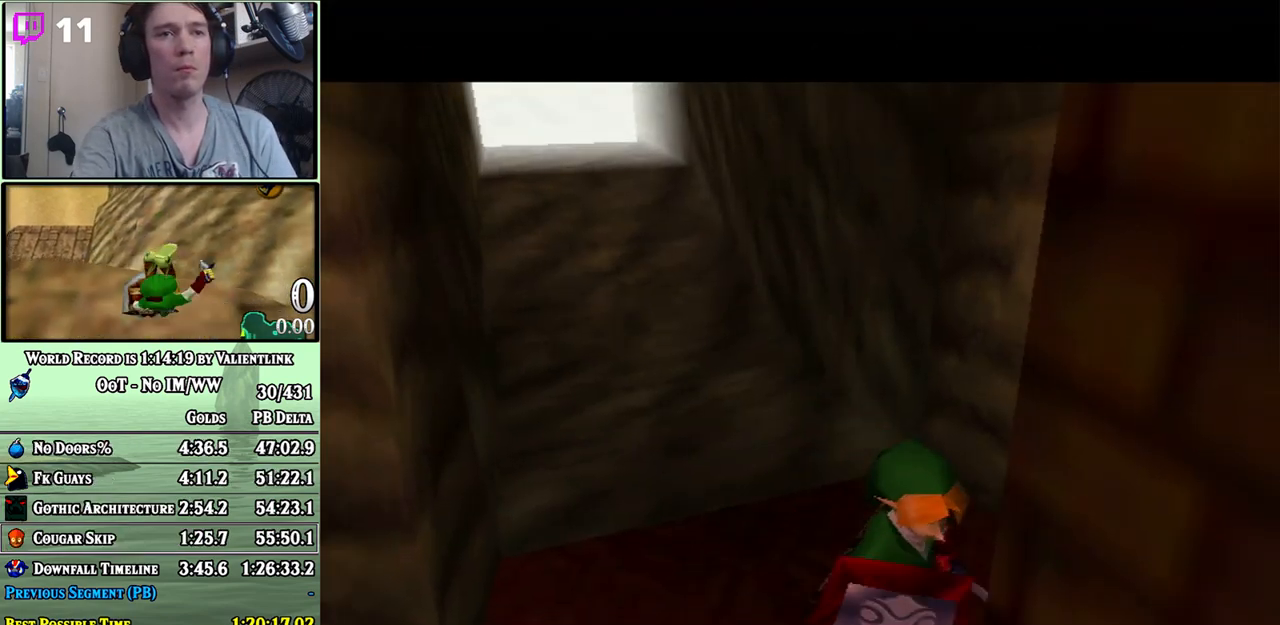
{"buttons": [], "left_stick": "center", "right_stick": "center", "events": []}
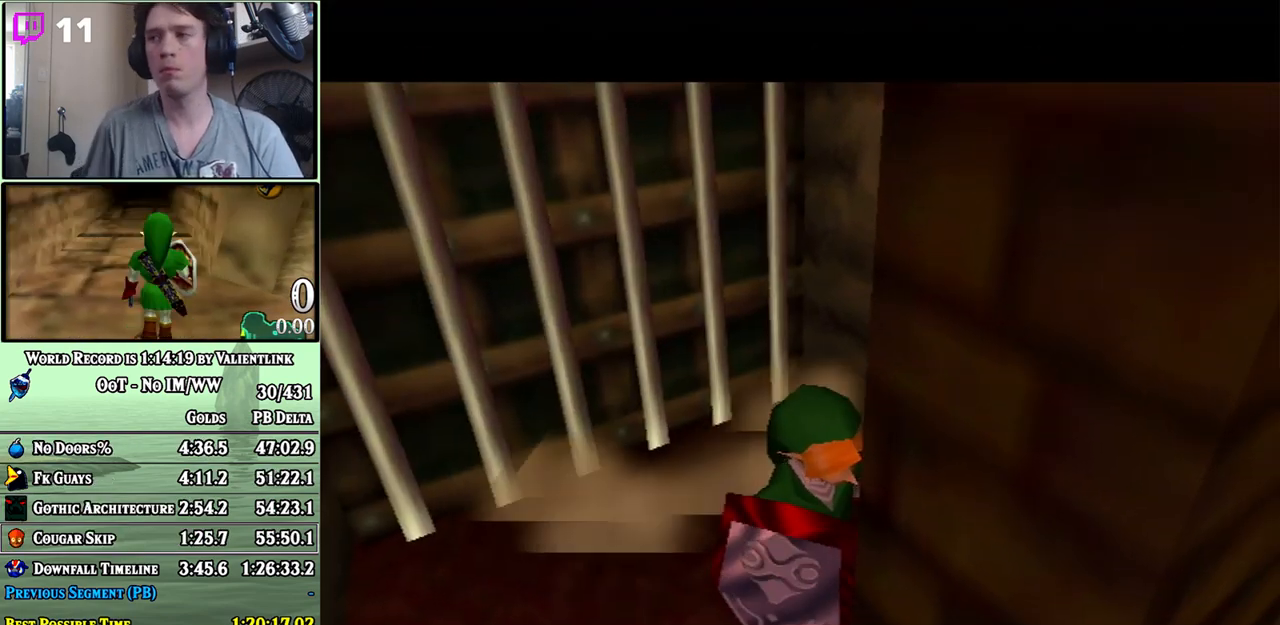
{"buttons": [], "left_stick": "center", "right_stick": "center", "events": []}
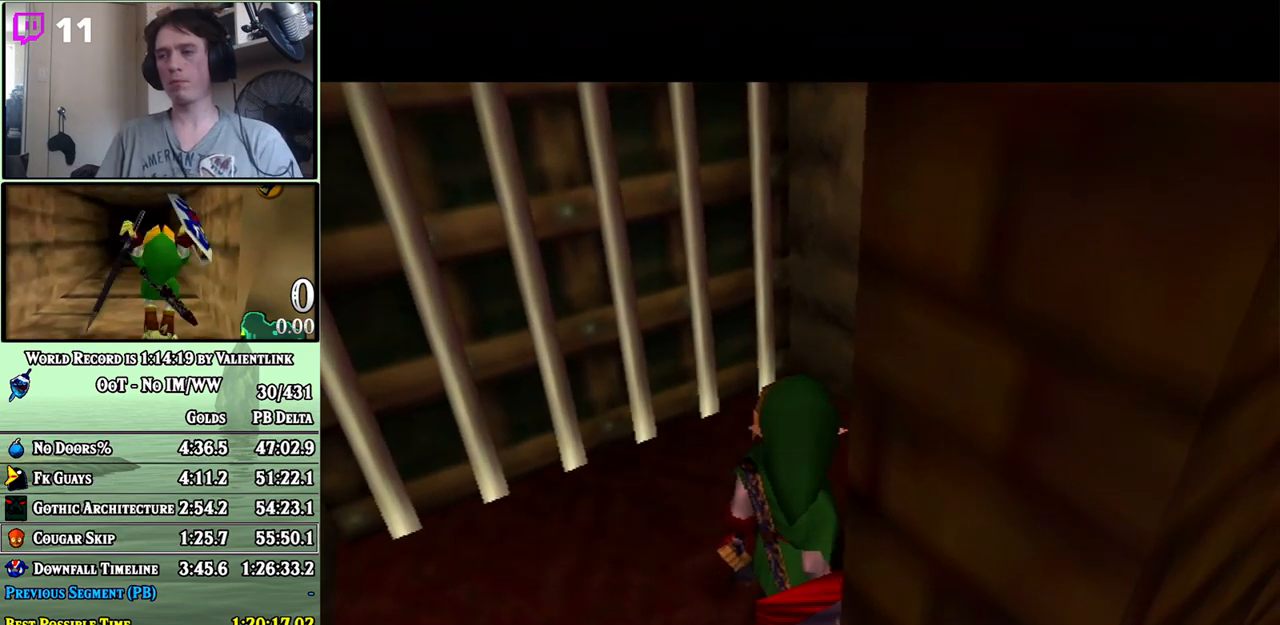
{"buttons": [], "left_stick": "center", "right_stick": "center", "events": []}
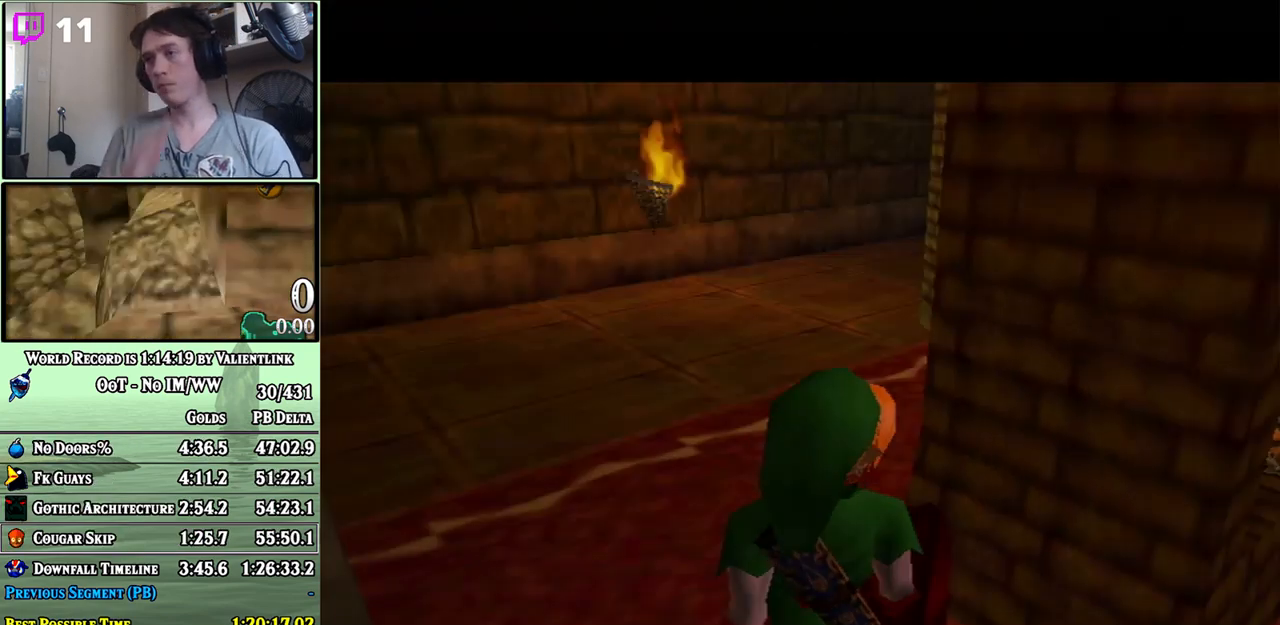
{"buttons": ["L1"], "left_stick": "center", "right_stick": "center", "events": [[483, "L1", "down"]]}
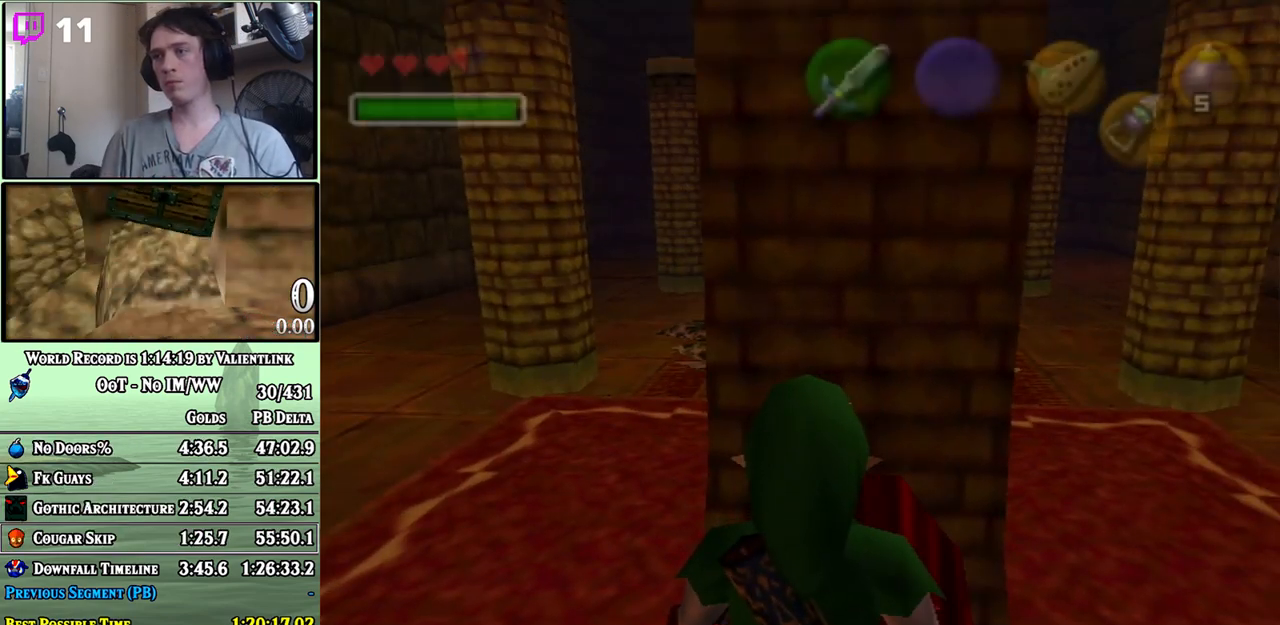
{"buttons": [], "left_stick": "center", "right_stick": "center", "events": [[50, "A", "down"], [150, "A", "up"], [367, "L1", "up"]]}
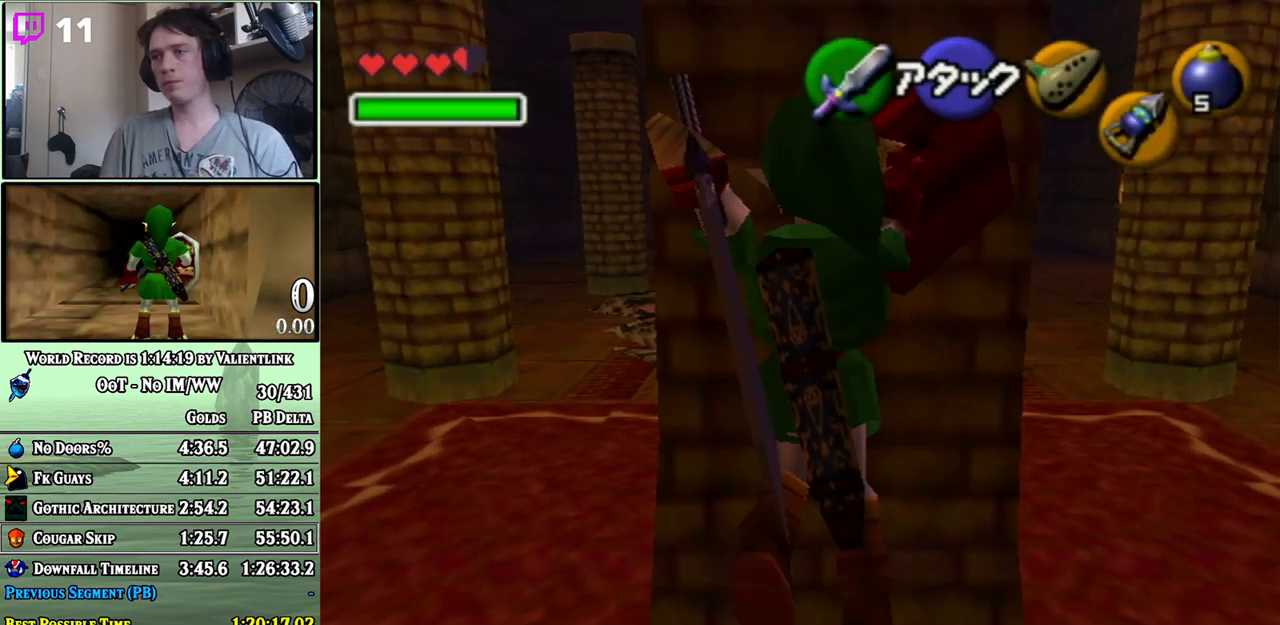
{"buttons": [], "left_stick": "up", "right_stick": "center", "events": [[50, "left_stick", "up"]]}
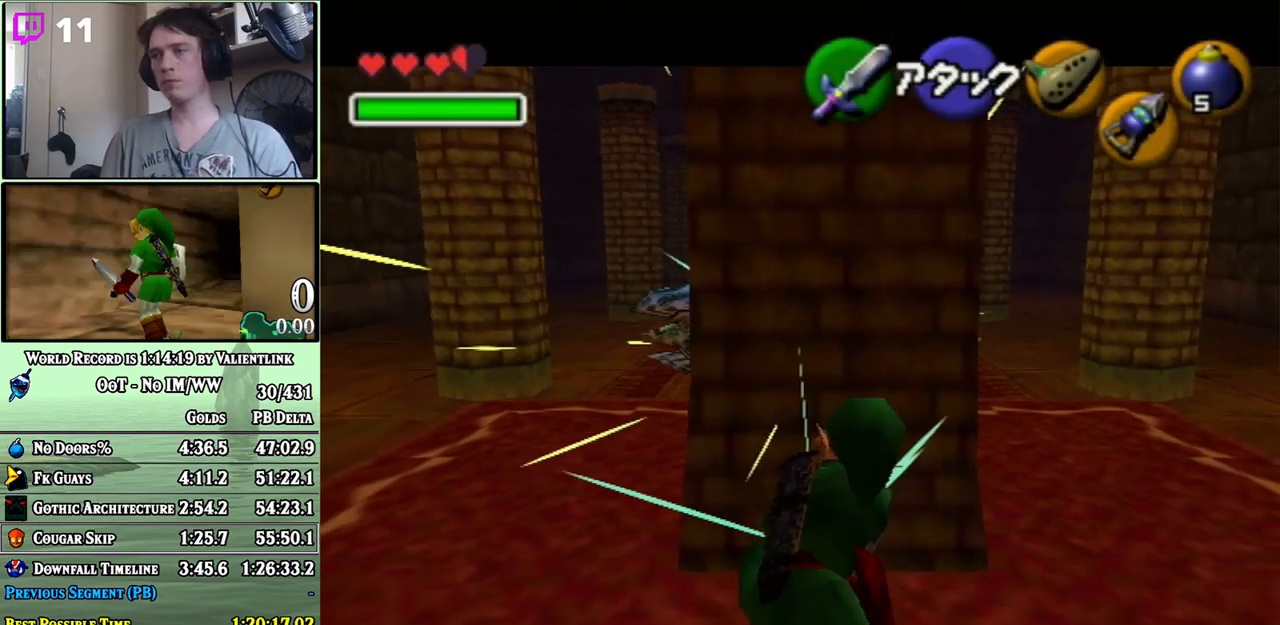
{"buttons": ["R1"], "left_stick": "up", "right_stick": "center", "events": [[467, "R1", "down"]]}
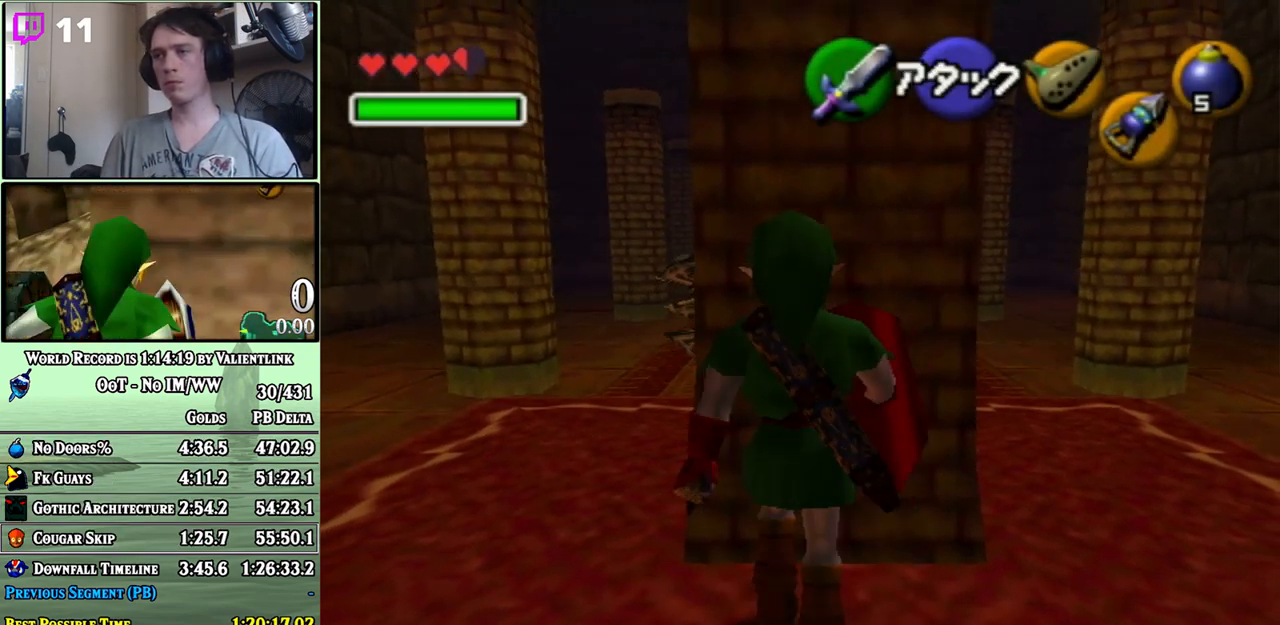
{"buttons": [], "left_stick": "up", "right_stick": "center", "events": [[50, "B", "down"], [50, "left_stick", "center"], [183, "B", "up"], [300, "R1", "up"], [300, "left_stick", "up"]]}
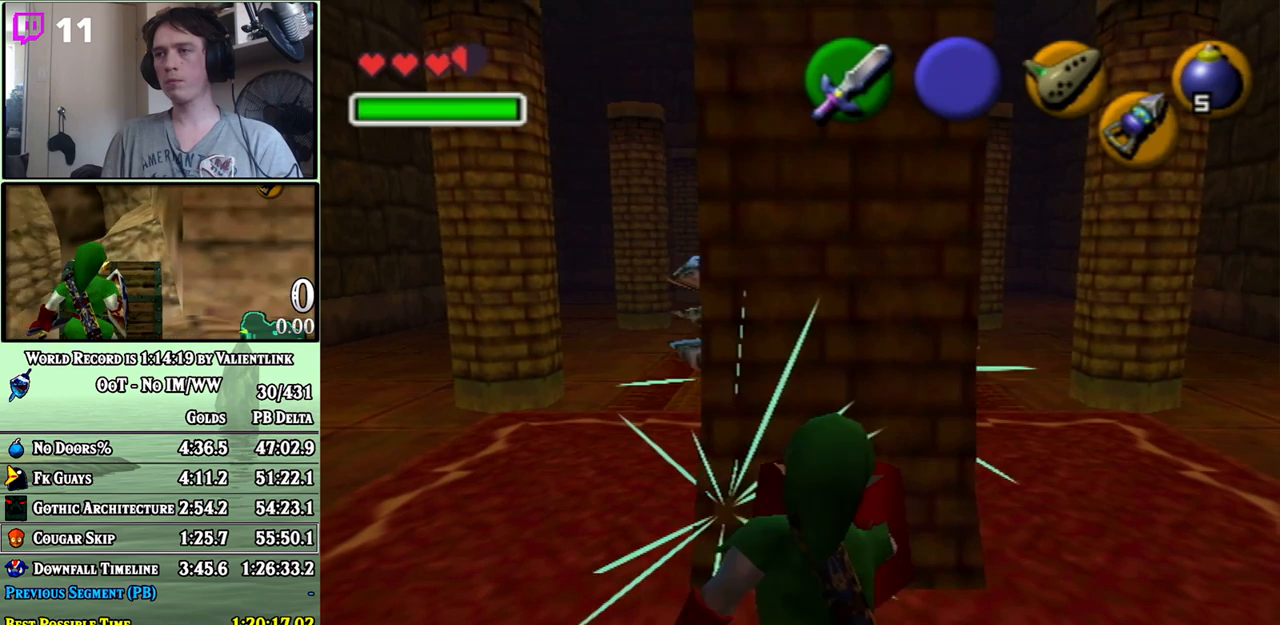
{"buttons": [], "left_stick": "center", "right_stick": "center", "events": [[150, "R1", "down"], [183, "left_stick", "center"], [250, "B", "down"], [367, "B", "up"], [400, "R1", "up"]]}
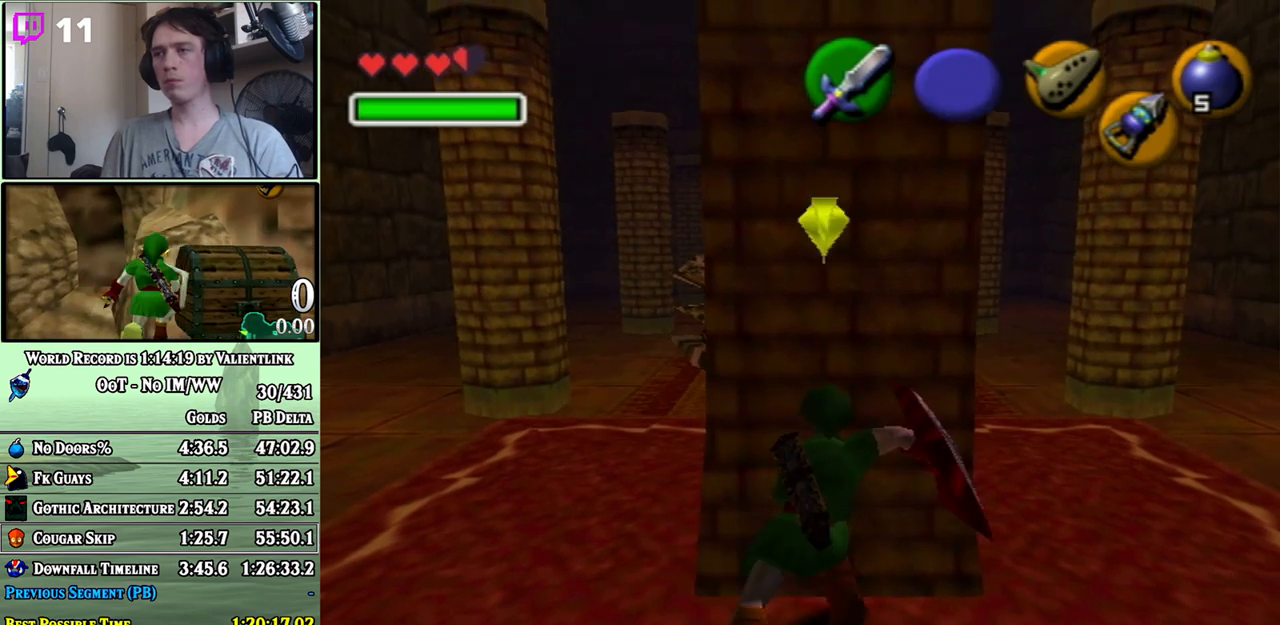
{"buttons": ["B", "R1"], "left_stick": "center", "right_stick": "center", "events": [[17, "left_stick", "up"], [367, "R1", "down"], [400, "left_stick", "center"], [483, "B", "down"]]}
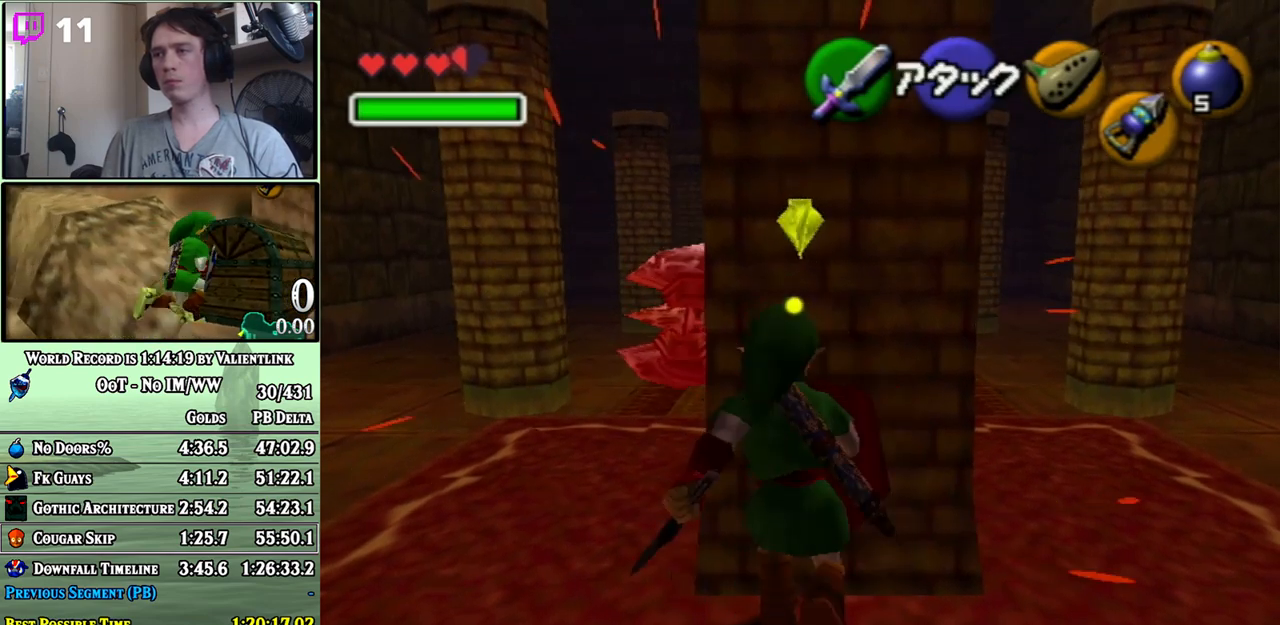
{"buttons": [], "left_stick": "up", "right_stick": "center", "events": [[150, "B", "up"], [250, "R1", "up"], [250, "left_stick", "up"]]}
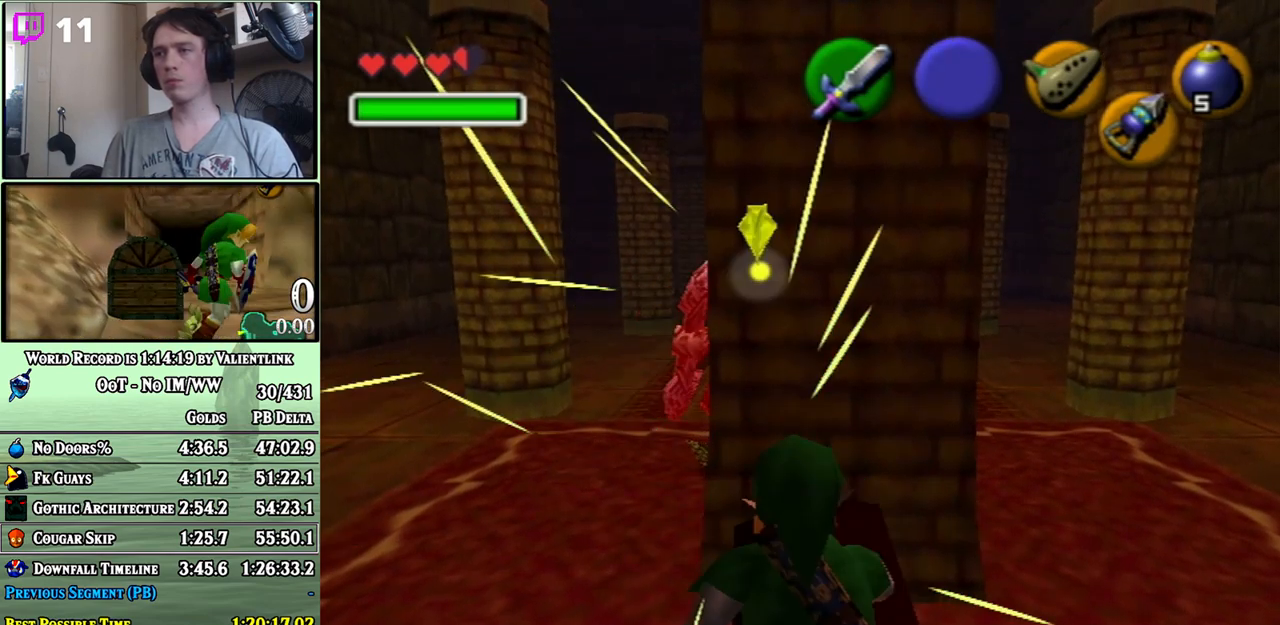
{"buttons": [], "left_stick": "center", "right_stick": "center", "events": [[50, "left_stick", "center"], [117, "R1", "down"], [250, "B", "down"], [367, "B", "up"], [450, "R1", "up"]]}
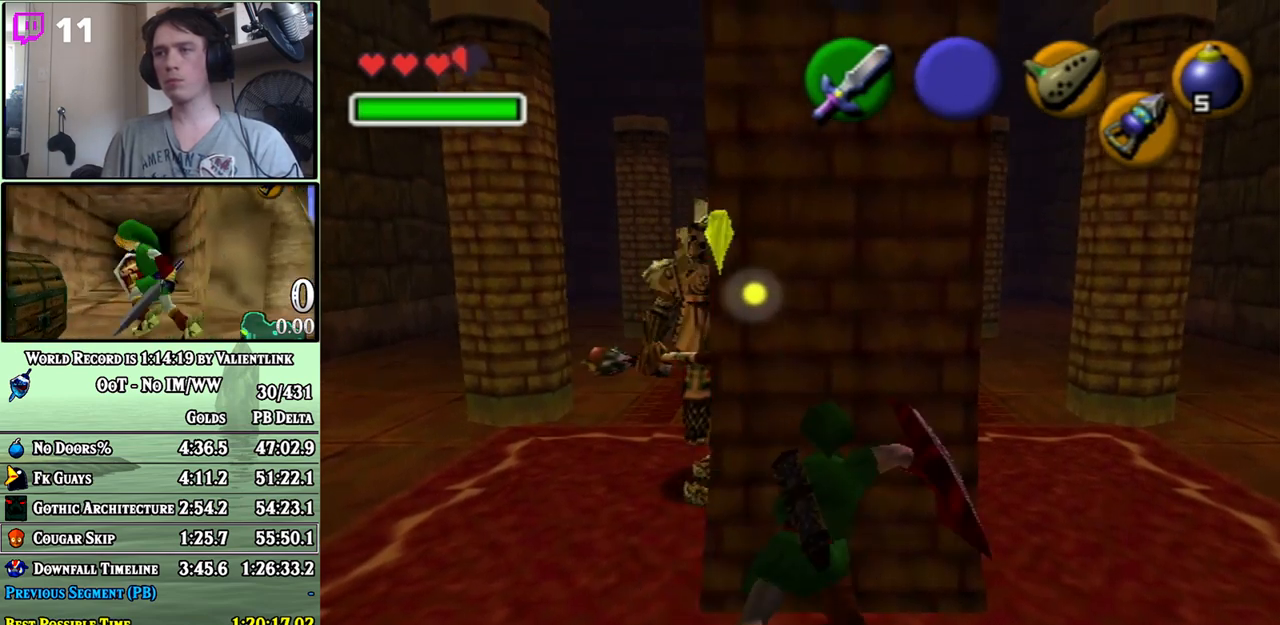
{"buttons": [], "left_stick": "center", "right_stick": "center", "events": [[50, "left_stick", "down"], [400, "left_stick", "center"]]}
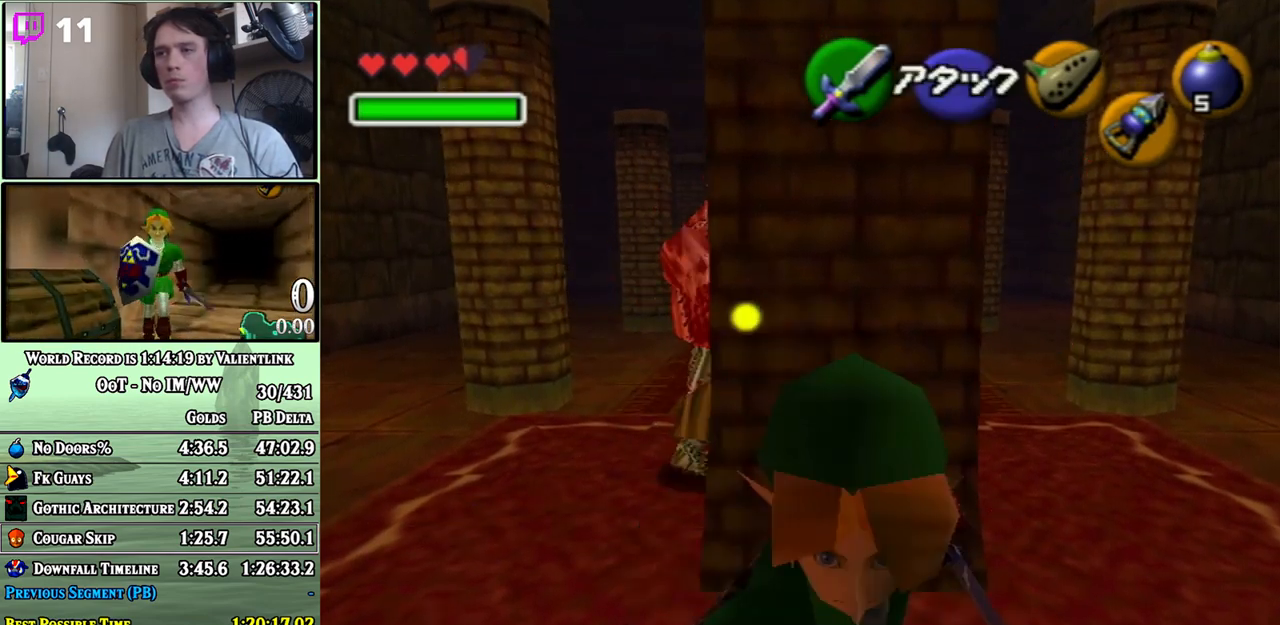
{"buttons": [], "left_stick": "center", "right_stick": "center", "events": []}
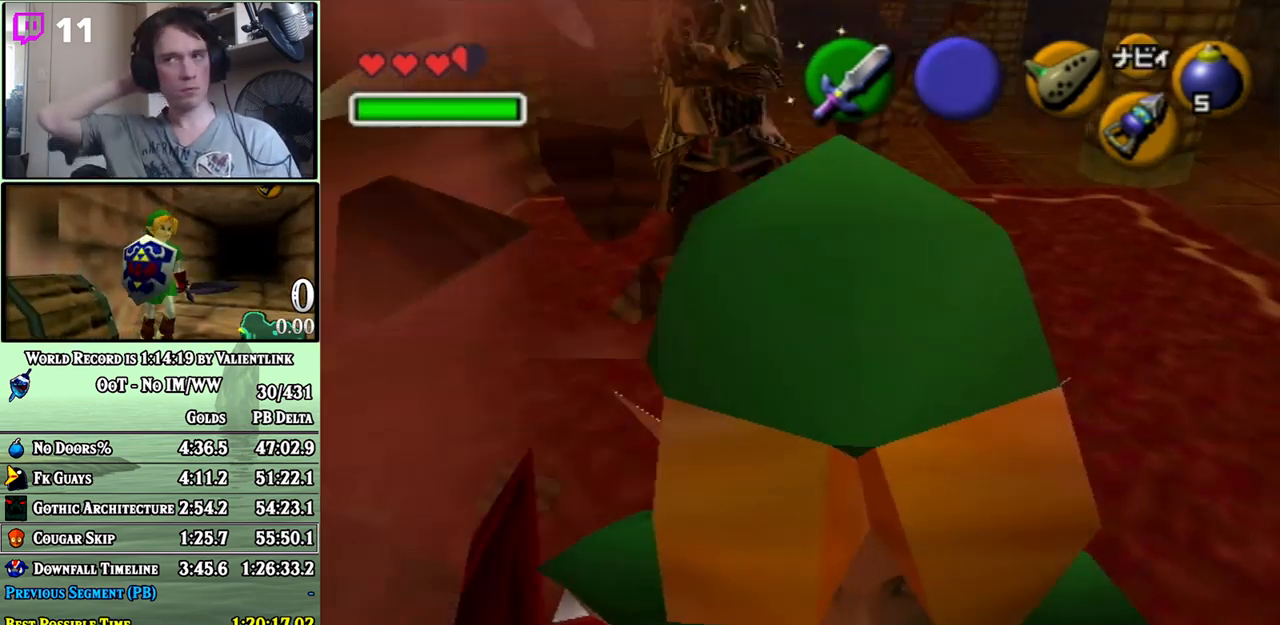
{"buttons": [], "left_stick": "up", "right_stick": "center", "events": [[500, "left_stick", "up"]]}
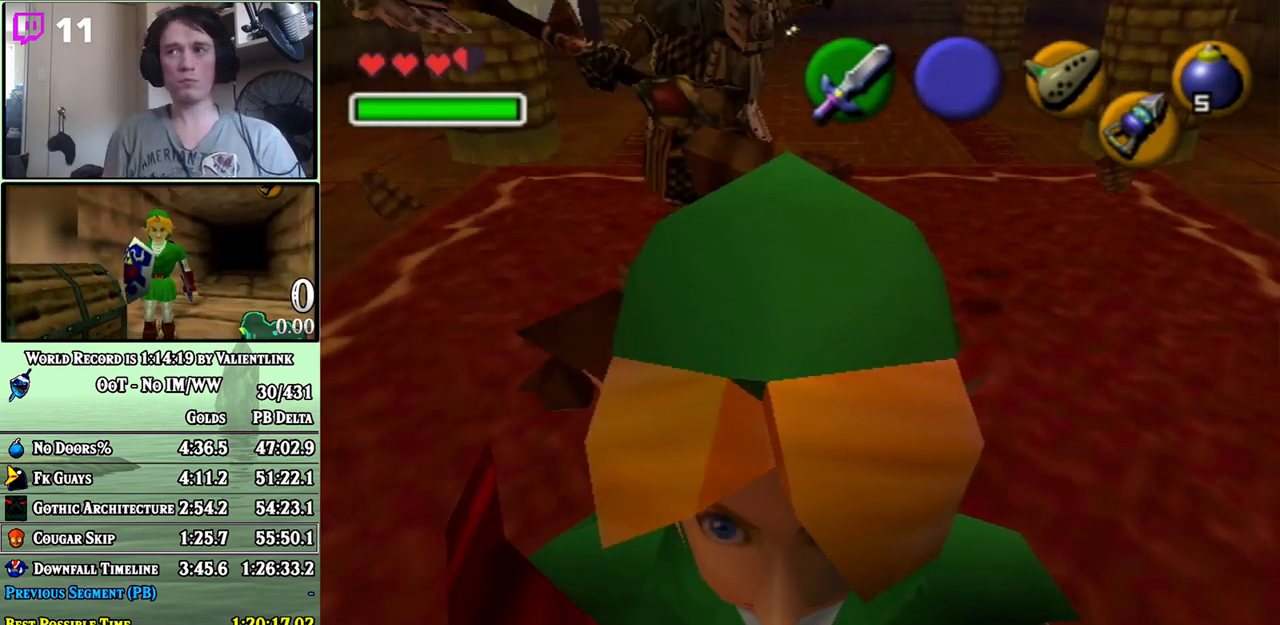
{"buttons": [], "left_stick": "up", "right_stick": "center", "events": []}
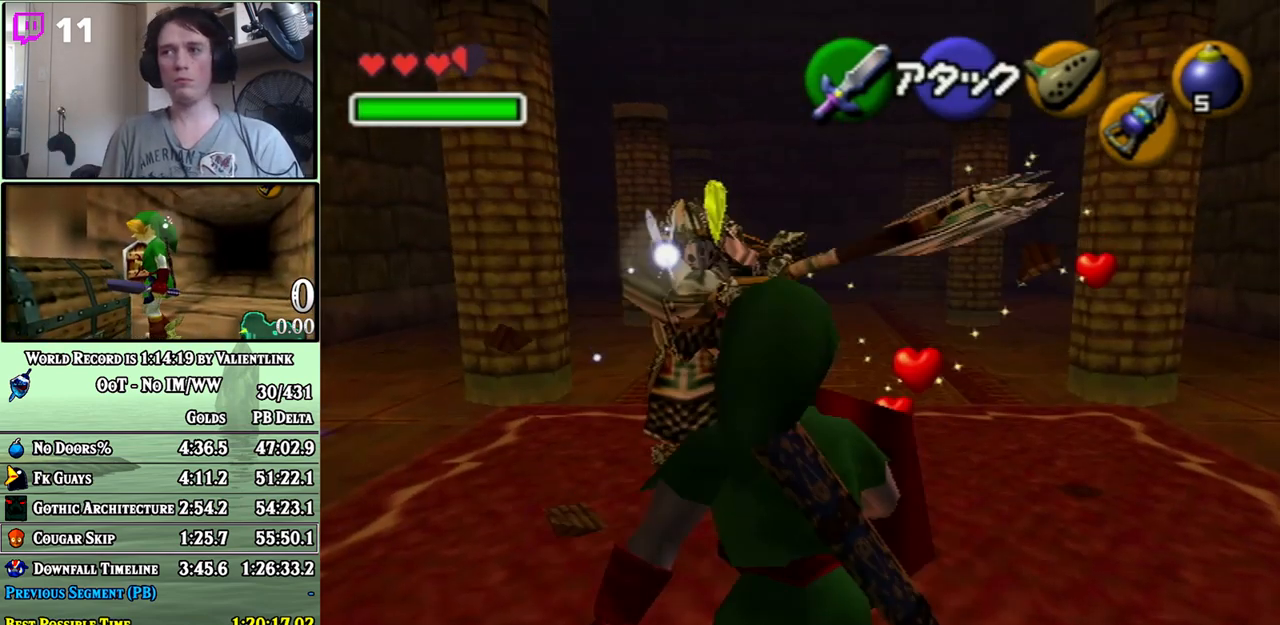
{"buttons": ["B", "R1"], "left_stick": "center", "right_stick": "center", "events": [[200, "left_stick", "up-left"], [267, "R1", "down"], [300, "left_stick", "center"], [367, "B", "down"]]}
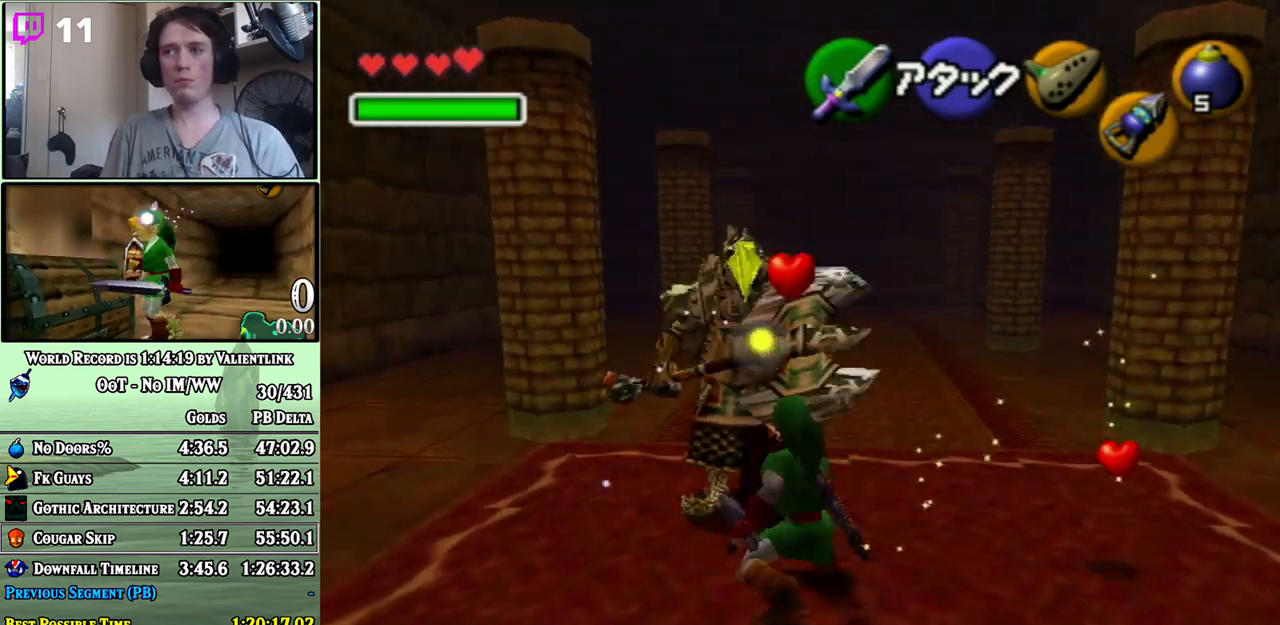
{"buttons": ["R1"], "left_stick": "center", "right_stick": "center", "events": [[33, "B", "up"]]}
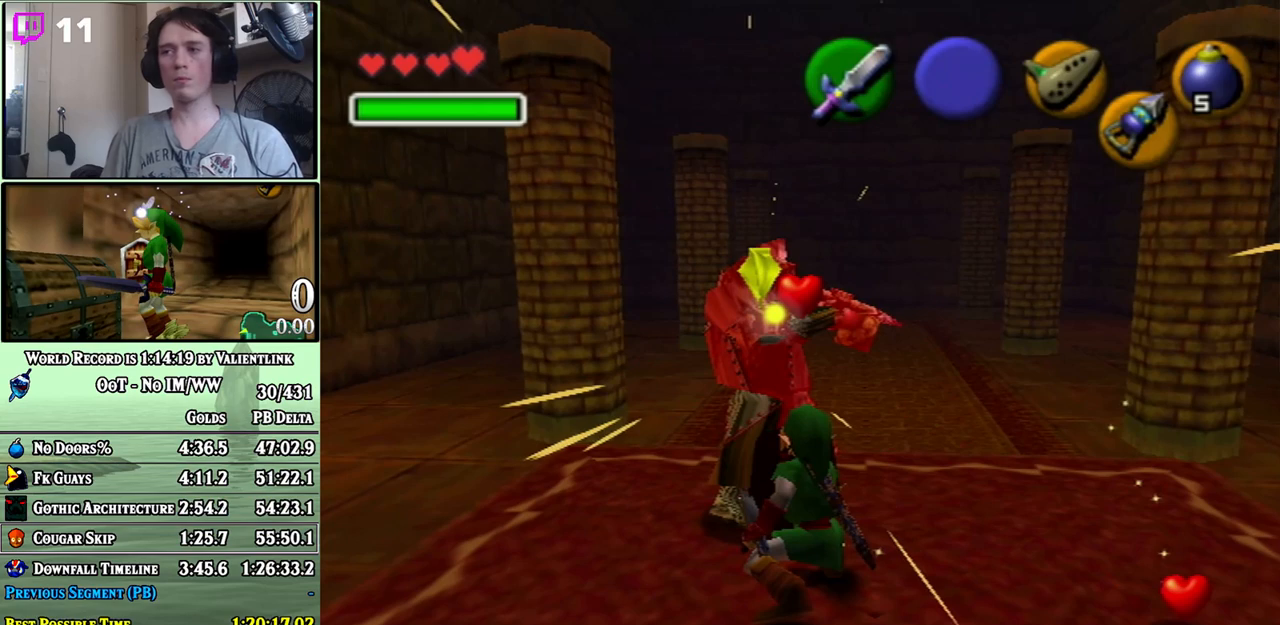
{"buttons": ["R1"], "left_stick": "center", "right_stick": "center", "events": [[183, "B", "down"], [300, "B", "up"]]}
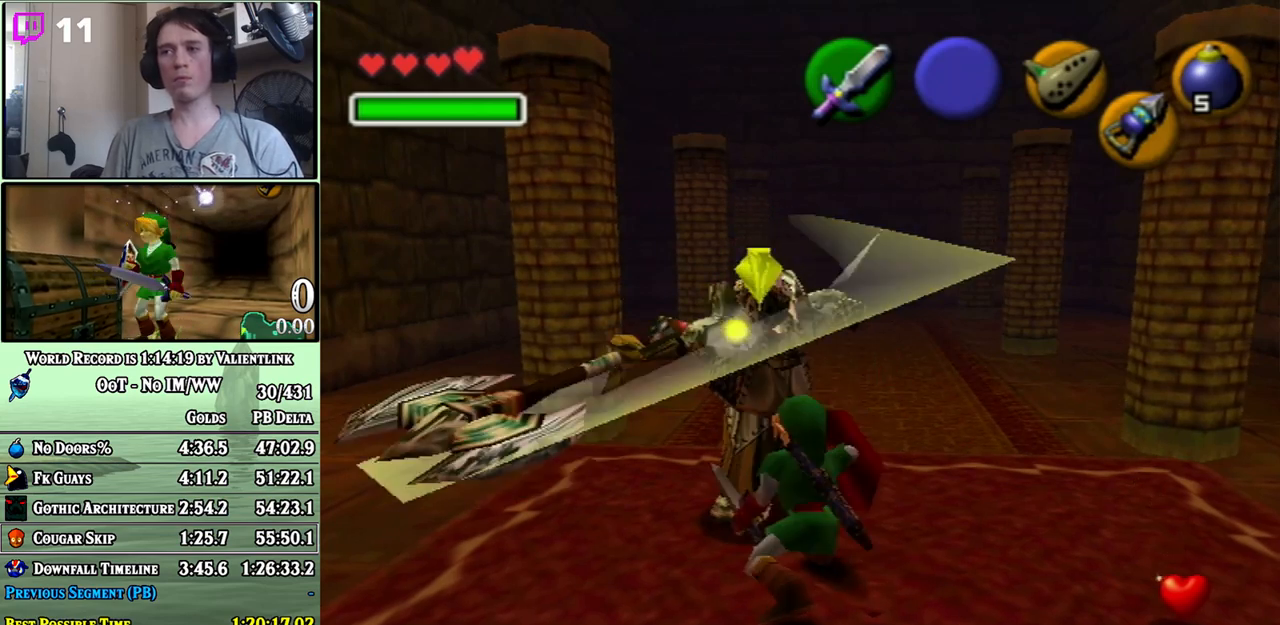
{"buttons": ["R1"], "left_stick": "center", "right_stick": "center", "events": []}